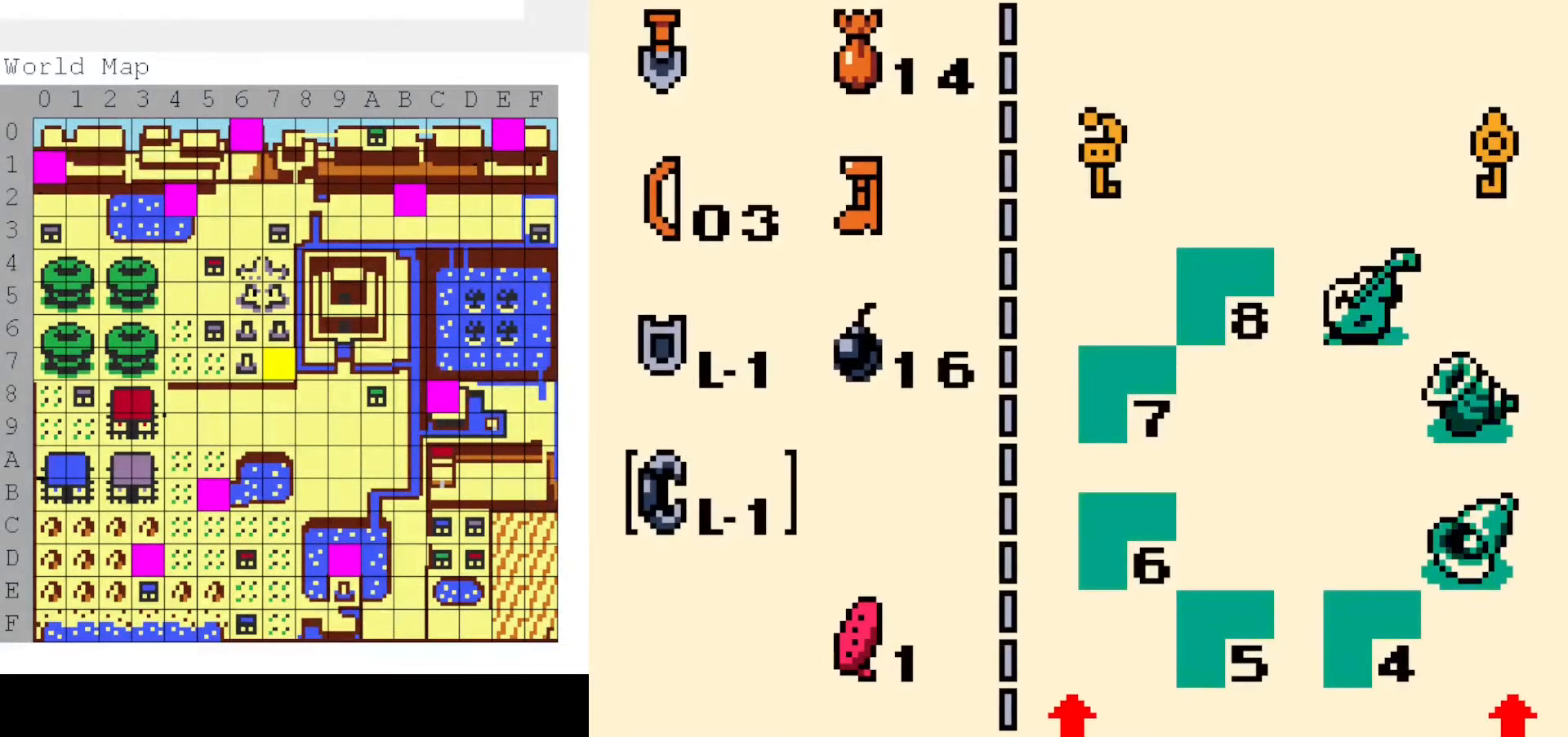
Gameplay with a controller (Nintendo layout); each line is a JSON object with the inputs held at the frame after it (dt_ms = milliseconds from this image to that frame). "events" lists button and stick changes between this image and that frame as [ms after this image, input, new state], when the widget could be followed in between. Not read: L3 R3.
{"dt_ms": 500, "buttons": [], "events": []}
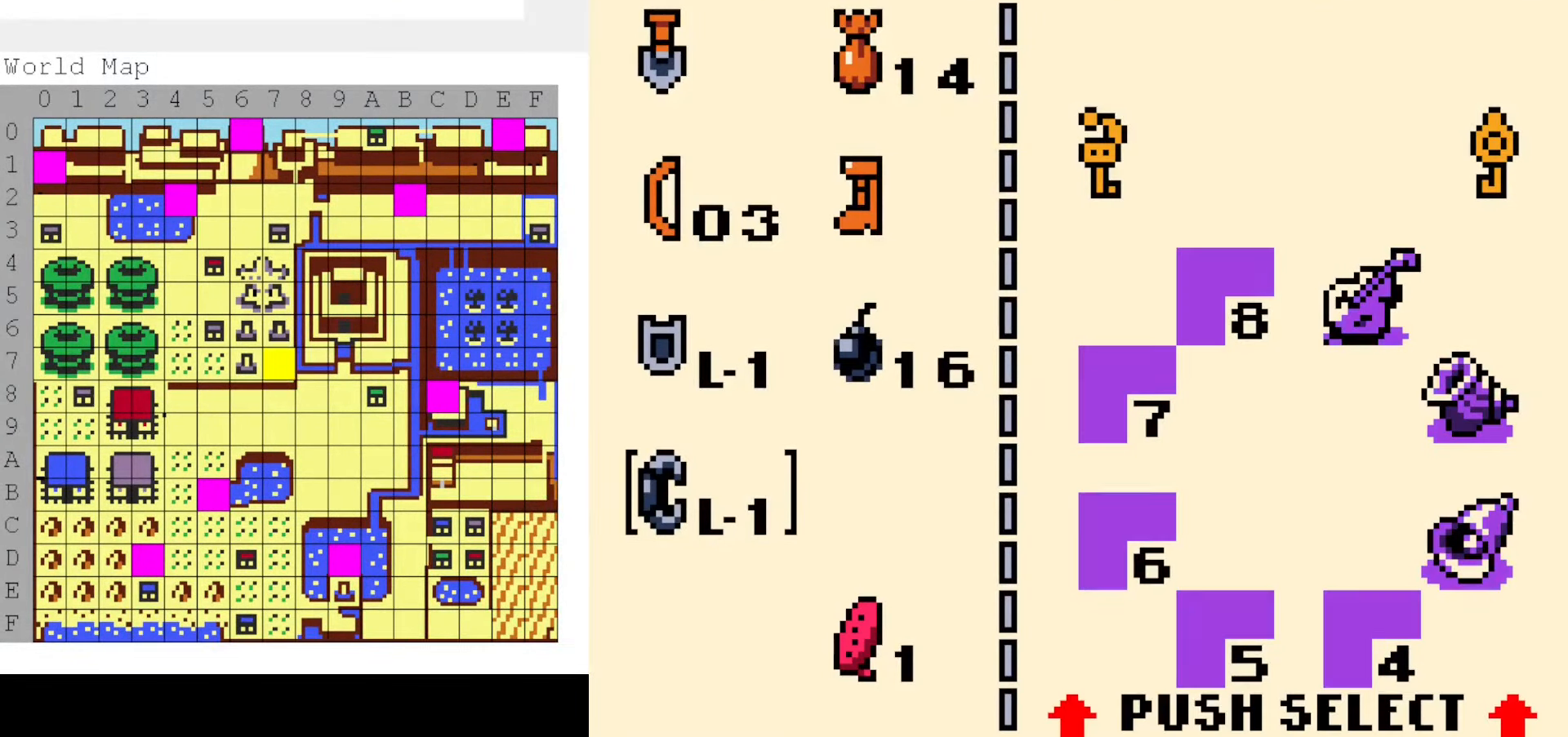
{"dt_ms": 500, "buttons": [], "events": []}
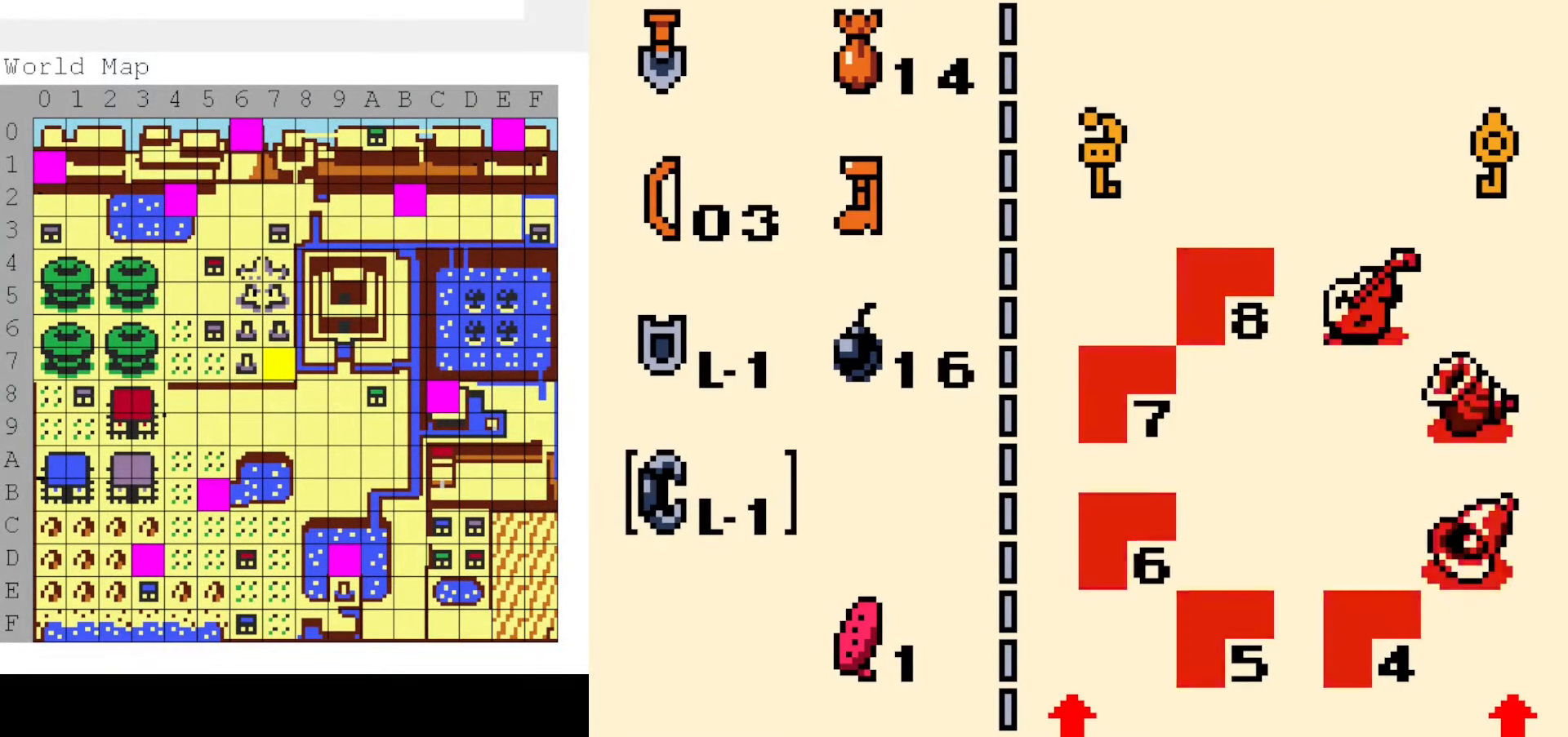
{"dt_ms": 500, "buttons": [], "events": []}
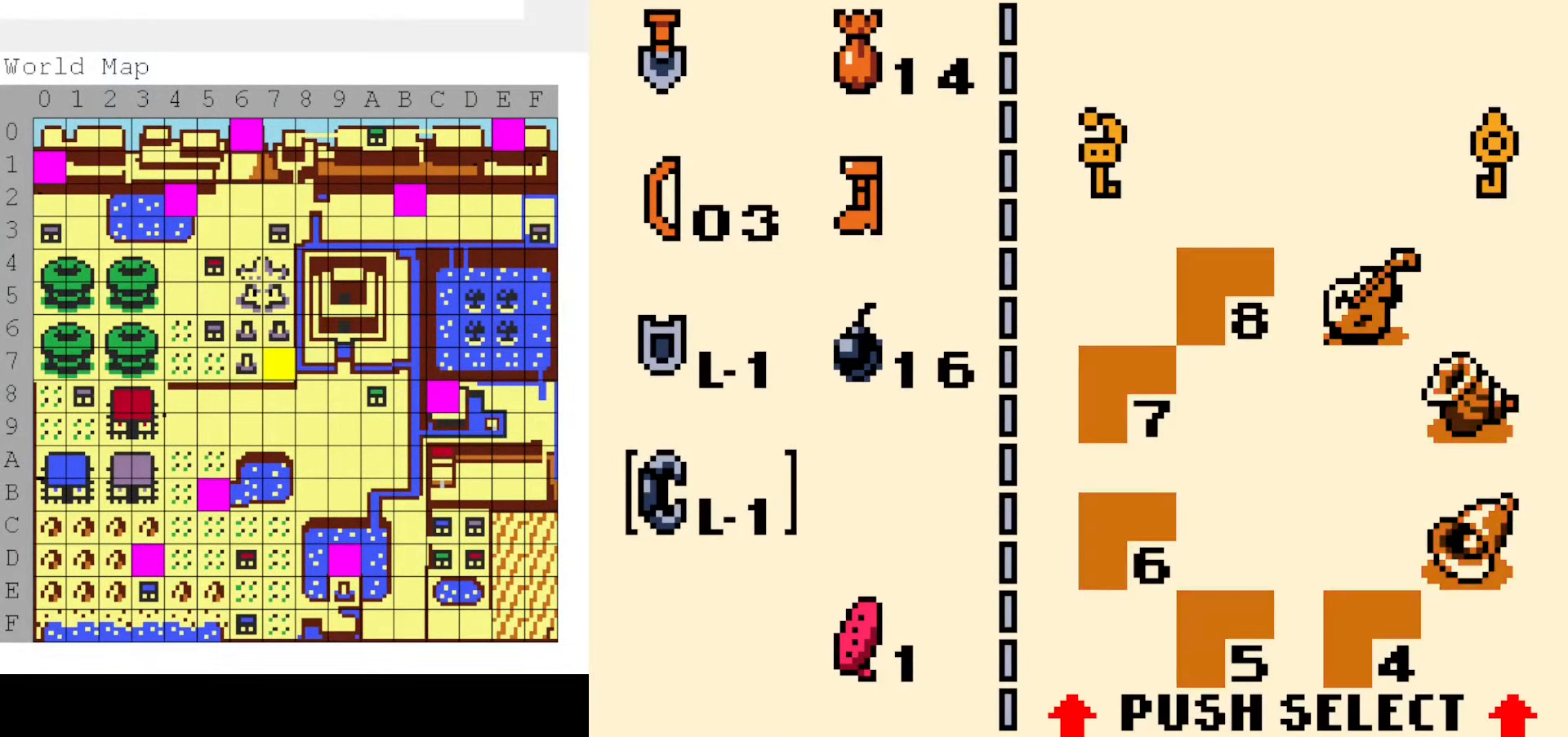
{"dt_ms": 500, "buttons": [], "events": []}
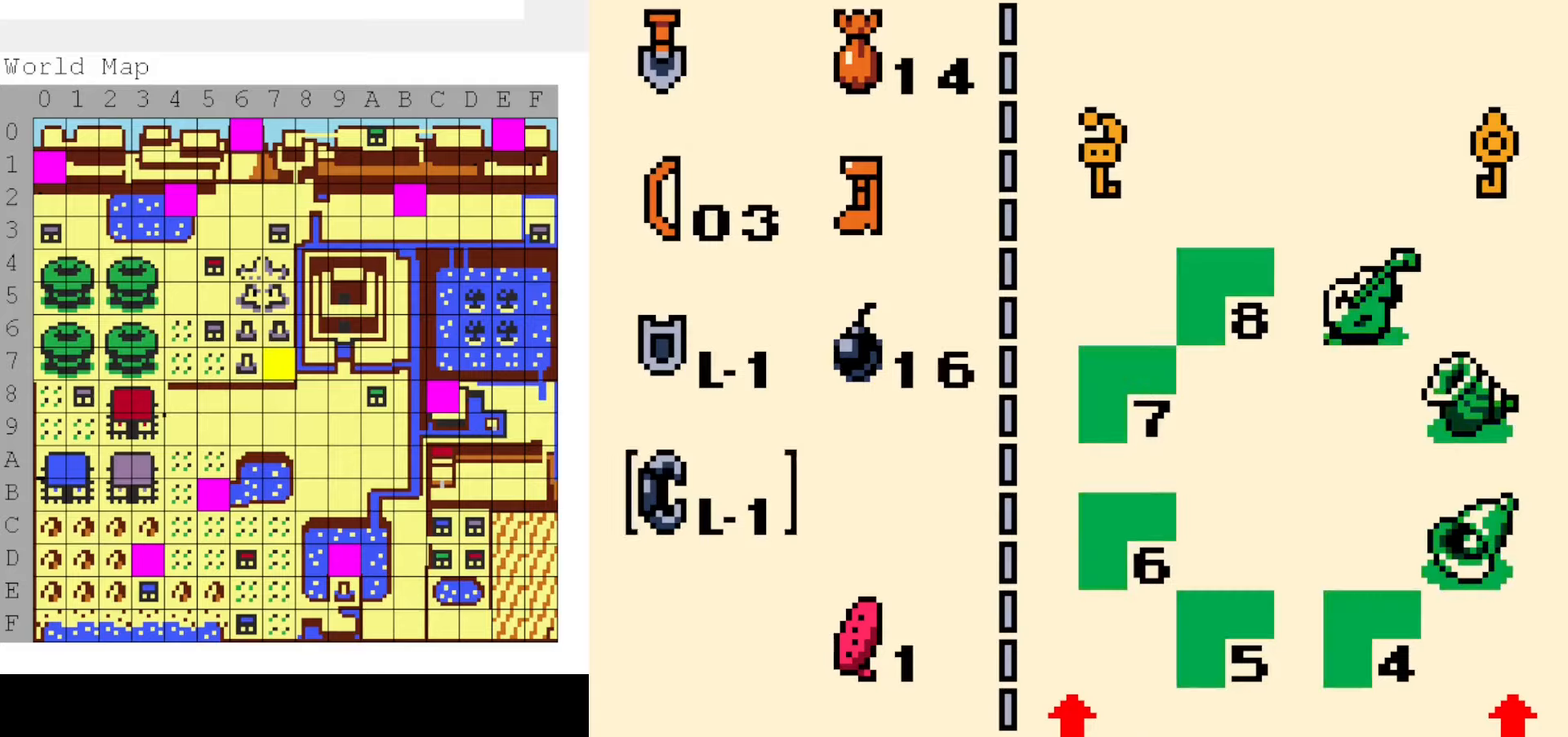
{"dt_ms": 500, "buttons": [], "events": [[17, "START", "down"], [134, "START", "up"]]}
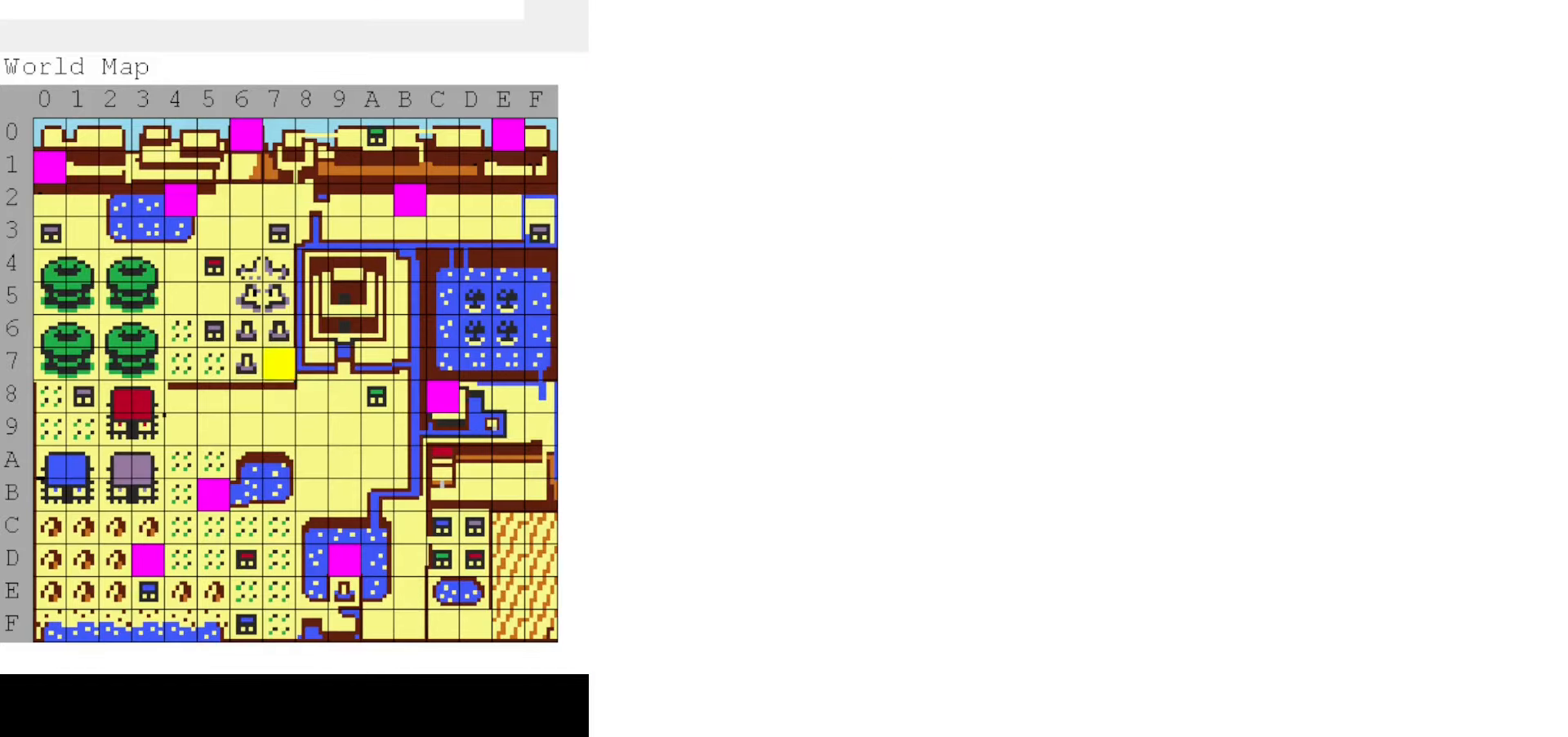
{"dt_ms": 500, "buttons": [], "events": []}
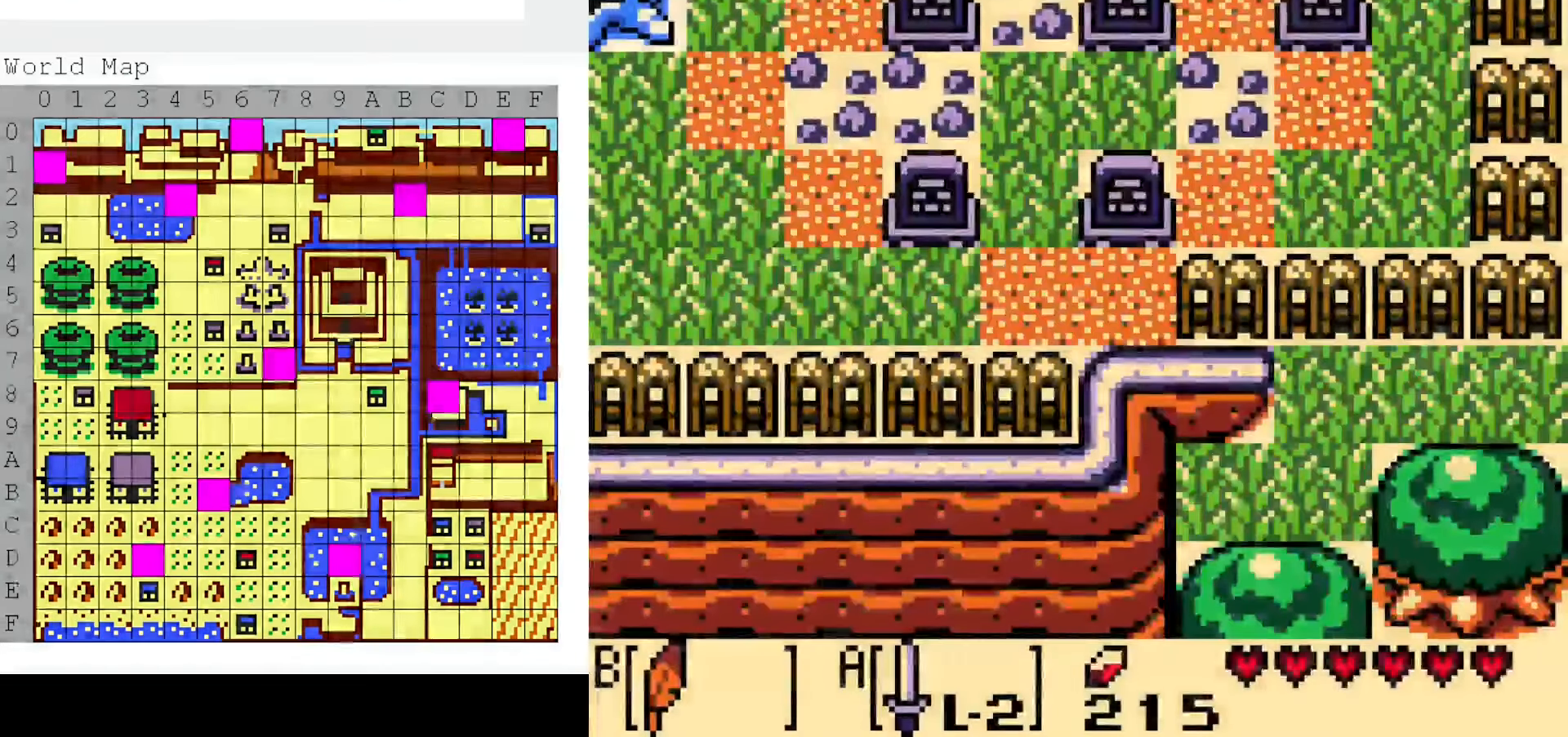
{"dt_ms": 500, "buttons": ["DPAD_DOWN", "DPAD_LEFT"], "events": [[184, "DPAD_DOWN", "down"], [384, "DPAD_LEFT", "down"]]}
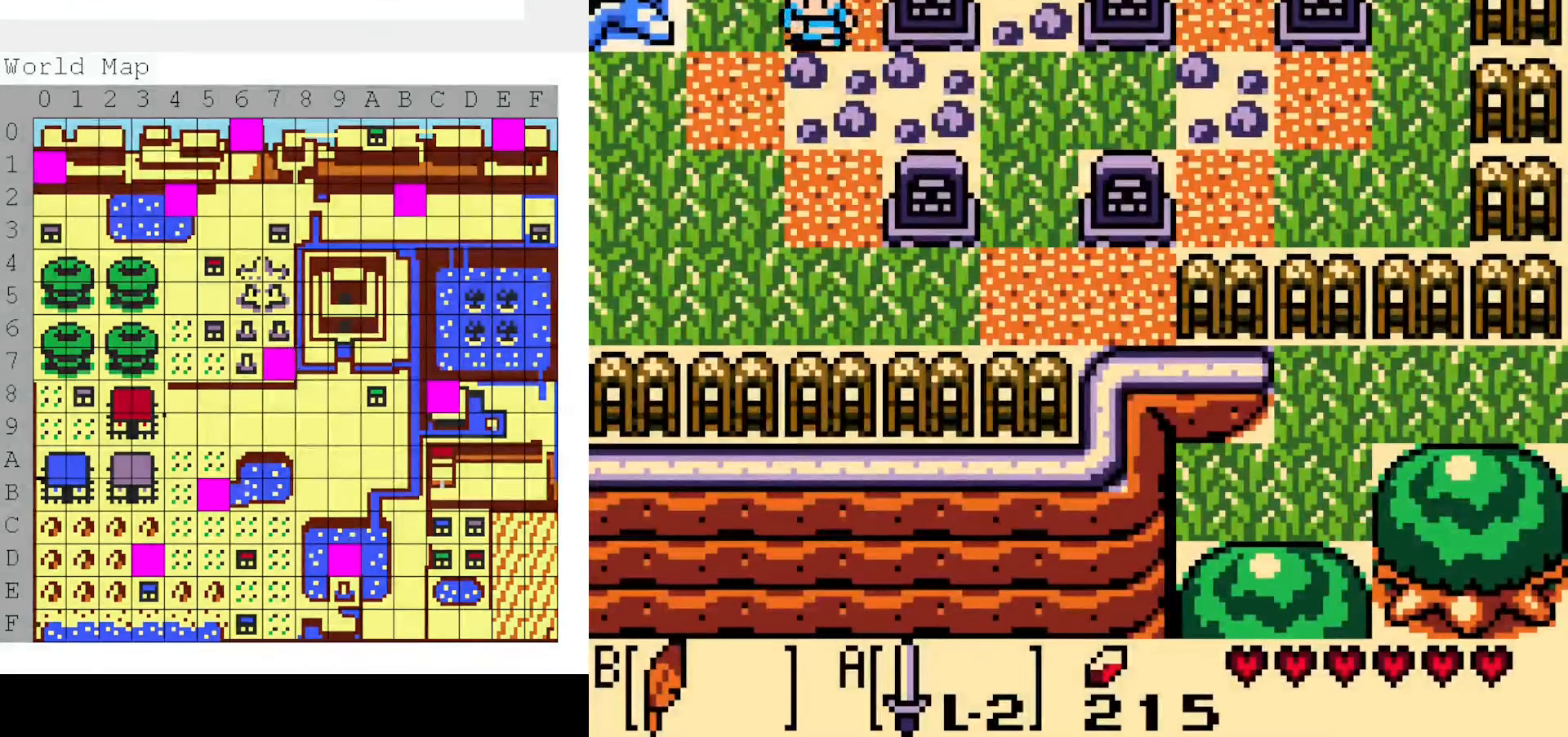
{"dt_ms": 500, "buttons": ["DPAD_LEFT"], "events": [[317, "DPAD_DOWN", "up"]]}
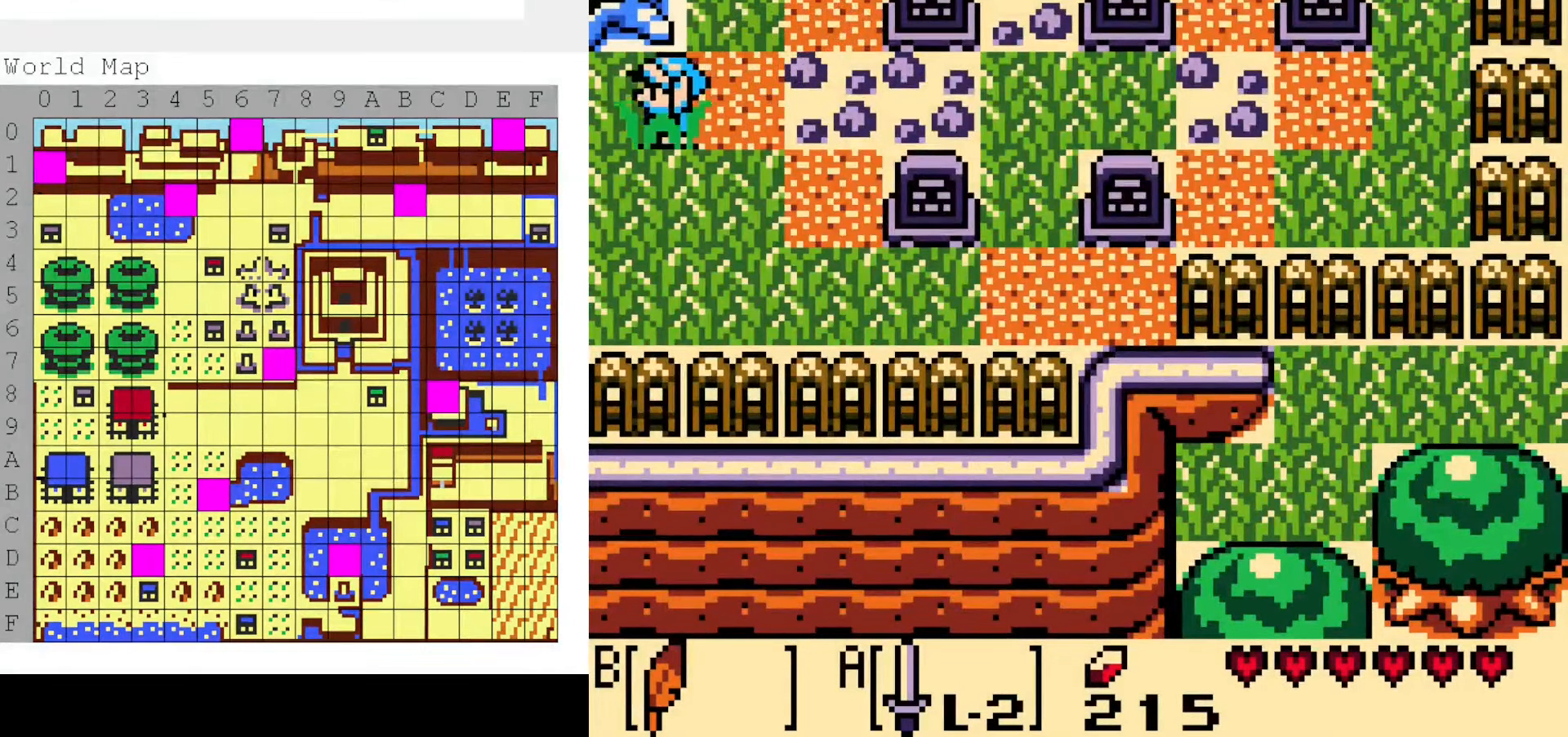
{"dt_ms": 500, "buttons": [], "events": [[467, "DPAD_LEFT", "up"]]}
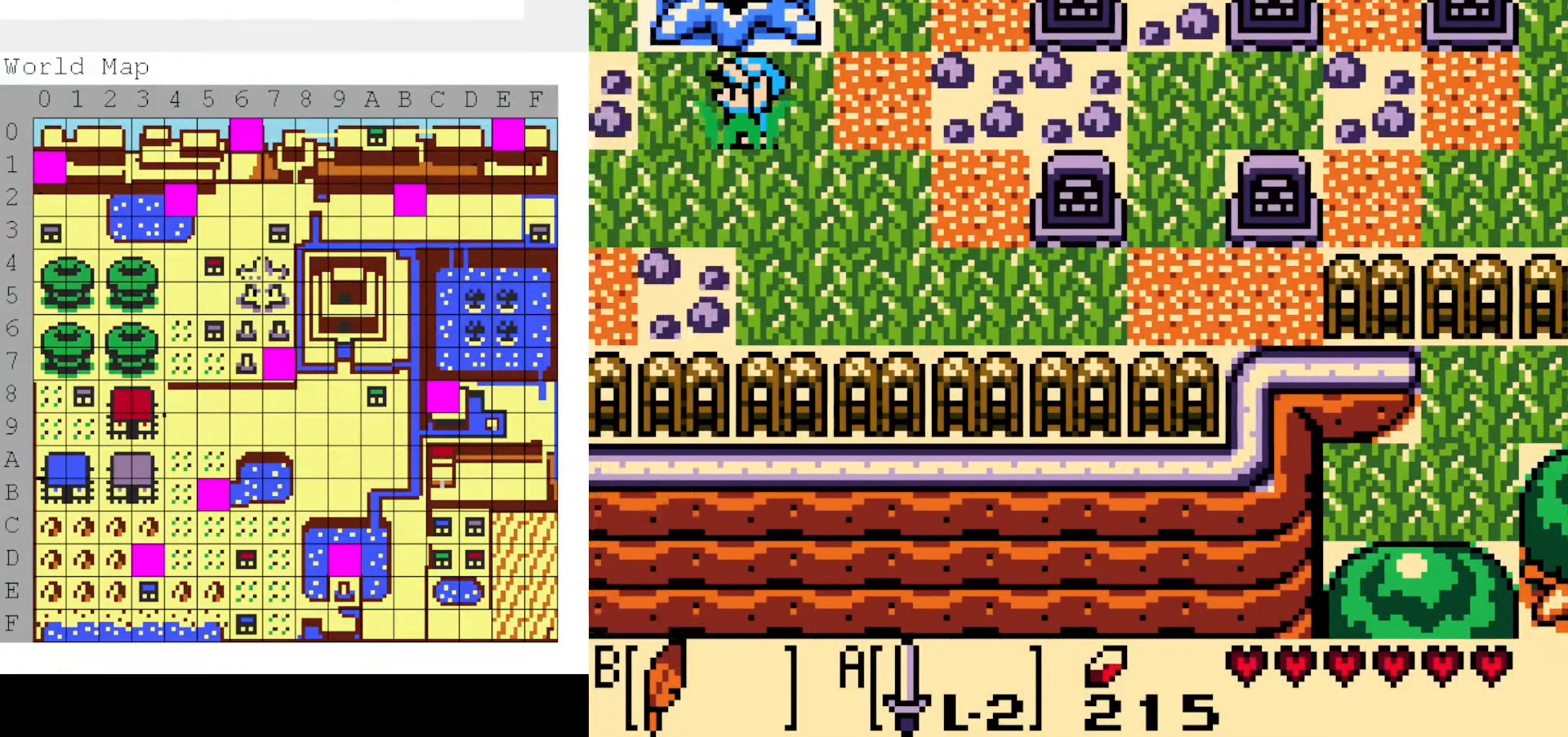
{"dt_ms": 500, "buttons": [], "events": []}
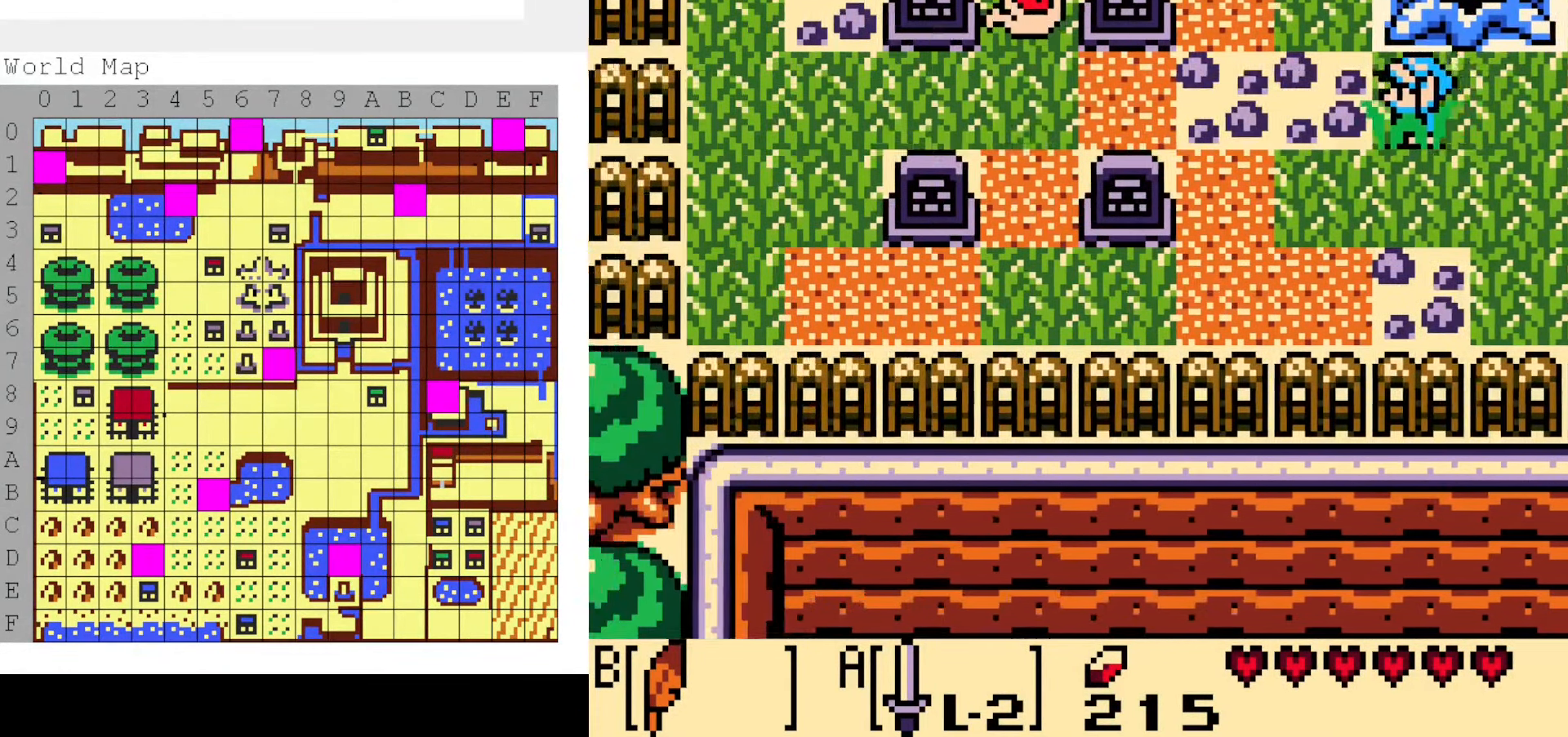
{"dt_ms": 500, "buttons": ["B", "DPAD_UP", "DPAD_LEFT"], "events": [[50, "DPAD_LEFT", "down"], [184, "DPAD_UP", "down"], [400, "B", "down"]]}
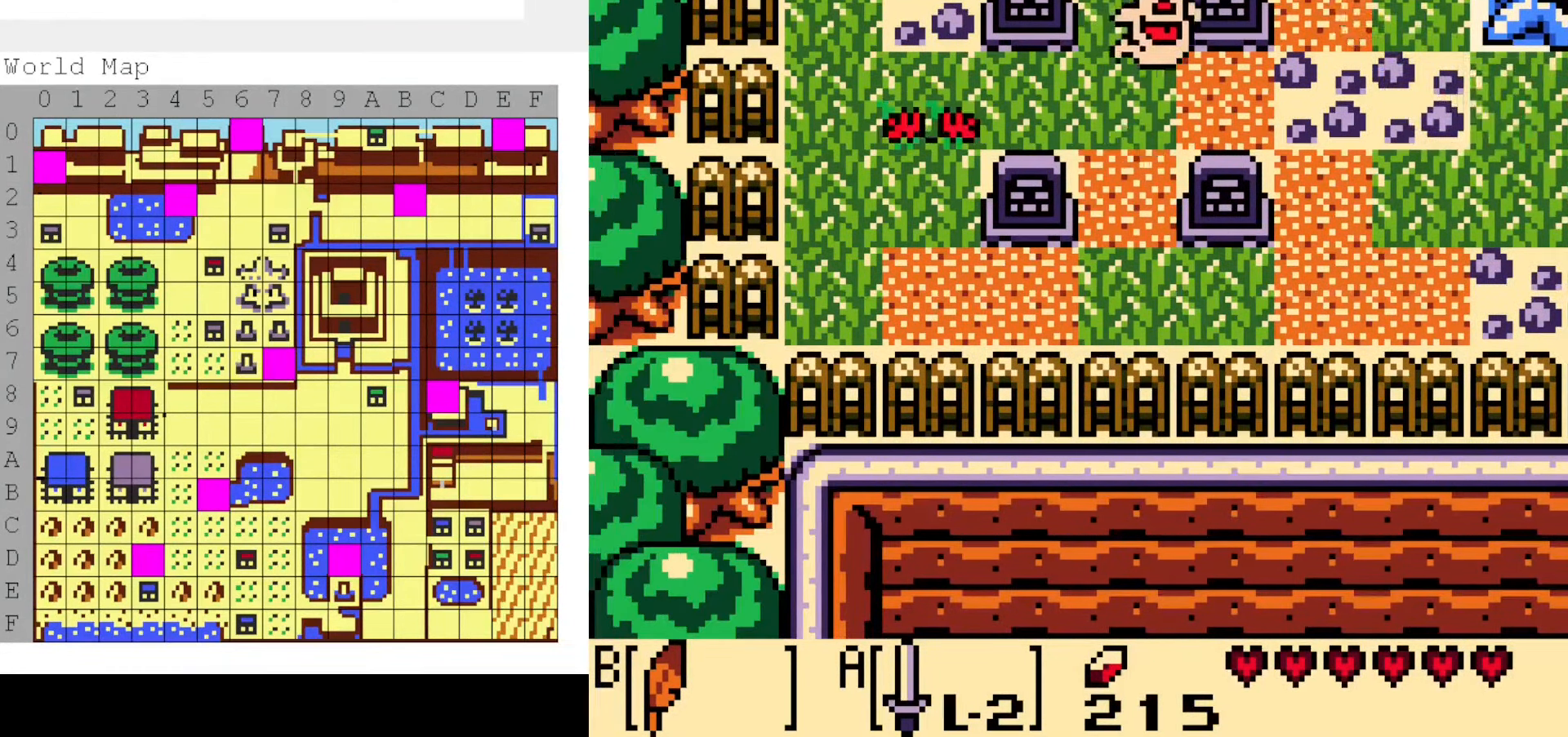
{"dt_ms": 500, "buttons": ["DPAD_UP", "DPAD_LEFT"], "events": [[34, "B", "up"], [184, "DPAD_LEFT", "up"], [200, "DPAD_UP", "up"], [400, "DPAD_UP", "down"], [434, "DPAD_LEFT", "down"]]}
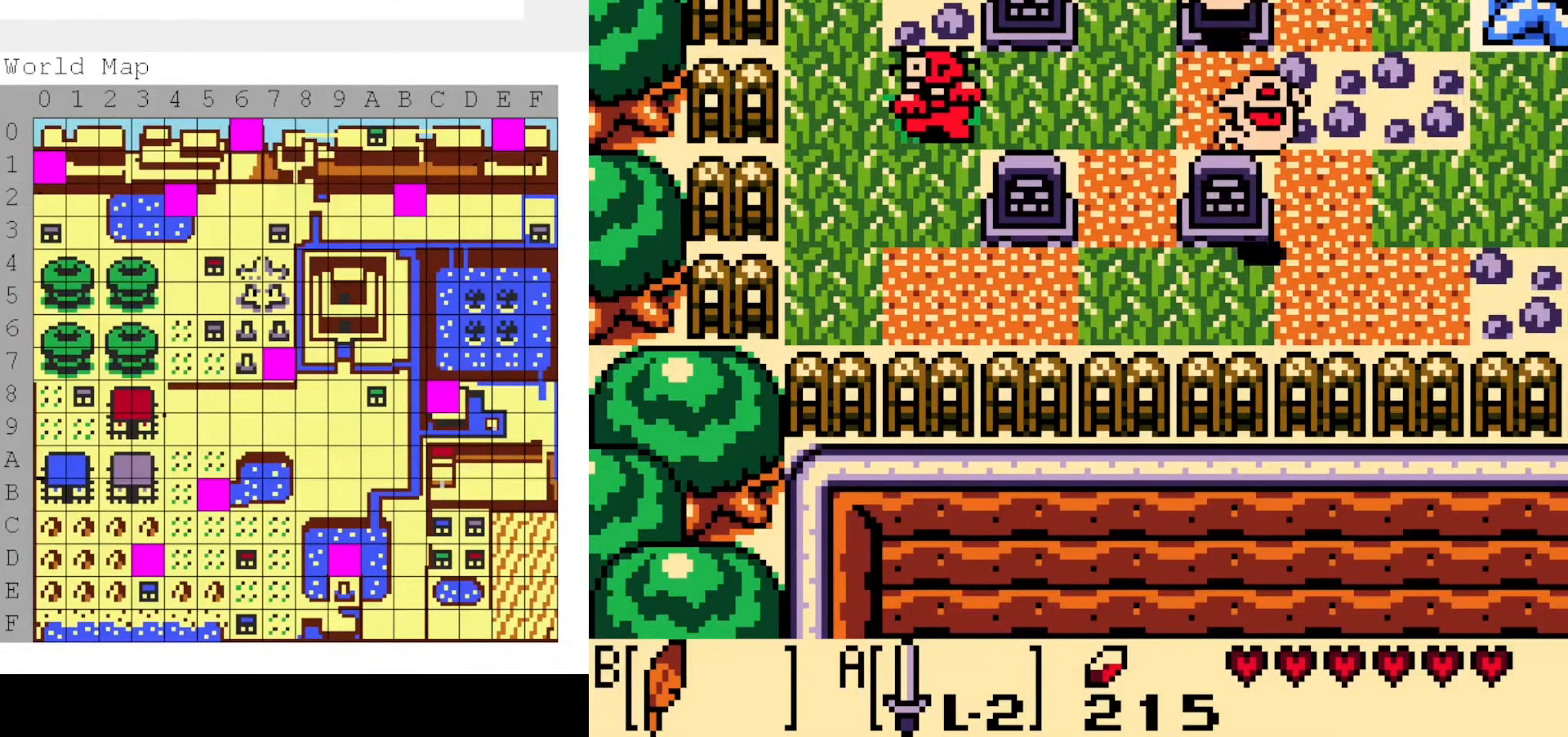
{"dt_ms": 500, "buttons": ["DPAD_UP", "DPAD_LEFT"], "events": []}
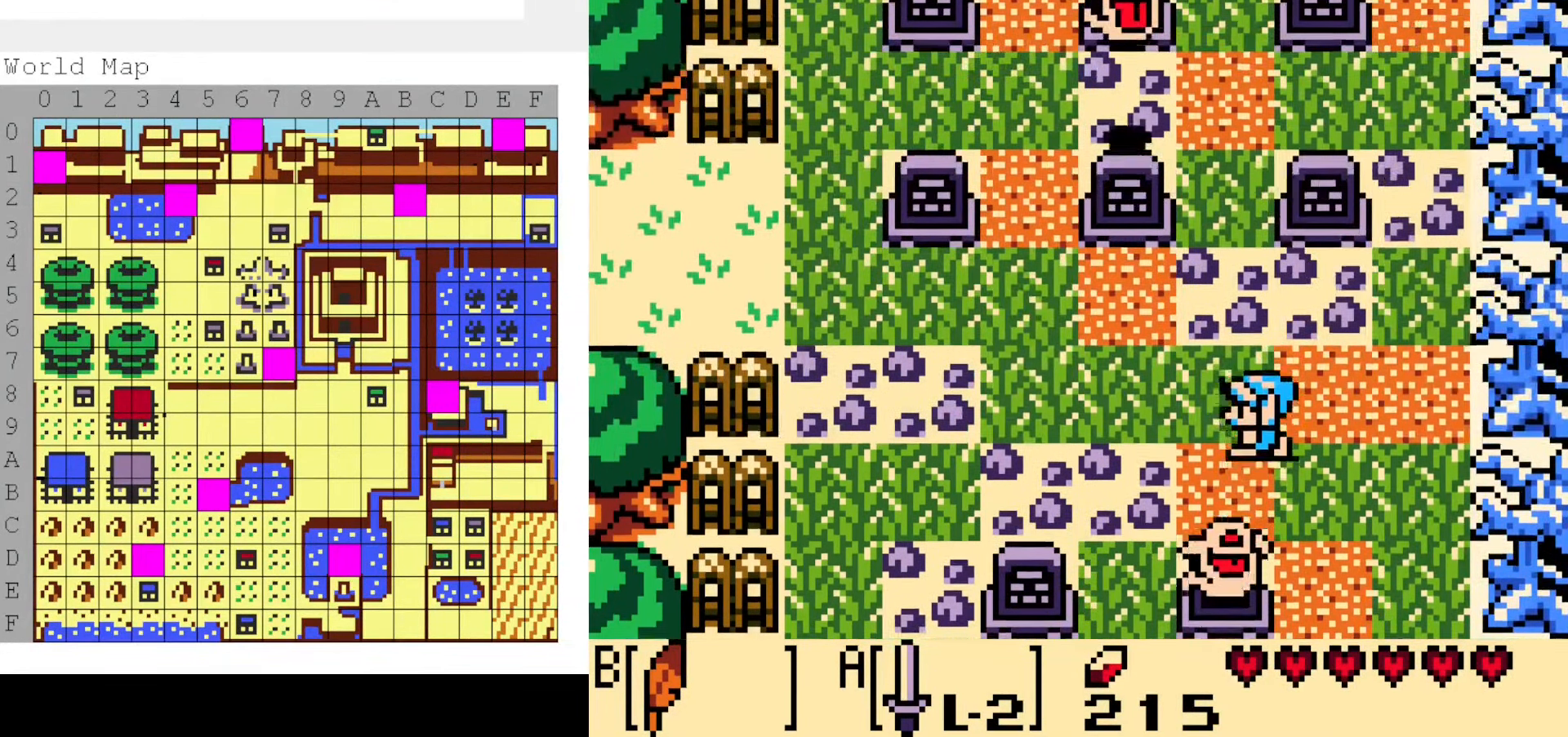
{"dt_ms": 500, "buttons": ["DPAD_LEFT"], "events": [[450, "DPAD_UP", "up"]]}
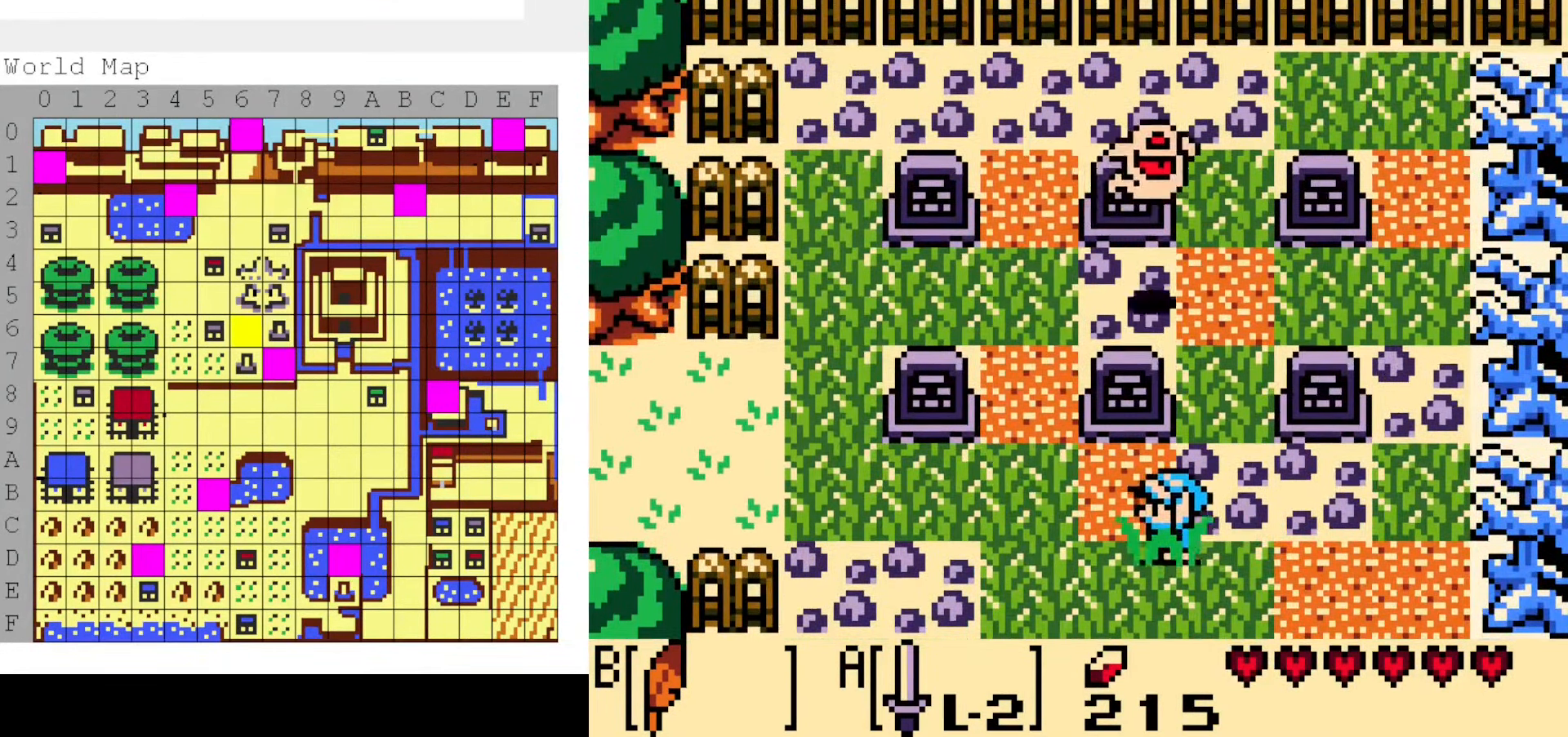
{"dt_ms": 500, "buttons": ["DPAD_LEFT"], "events": []}
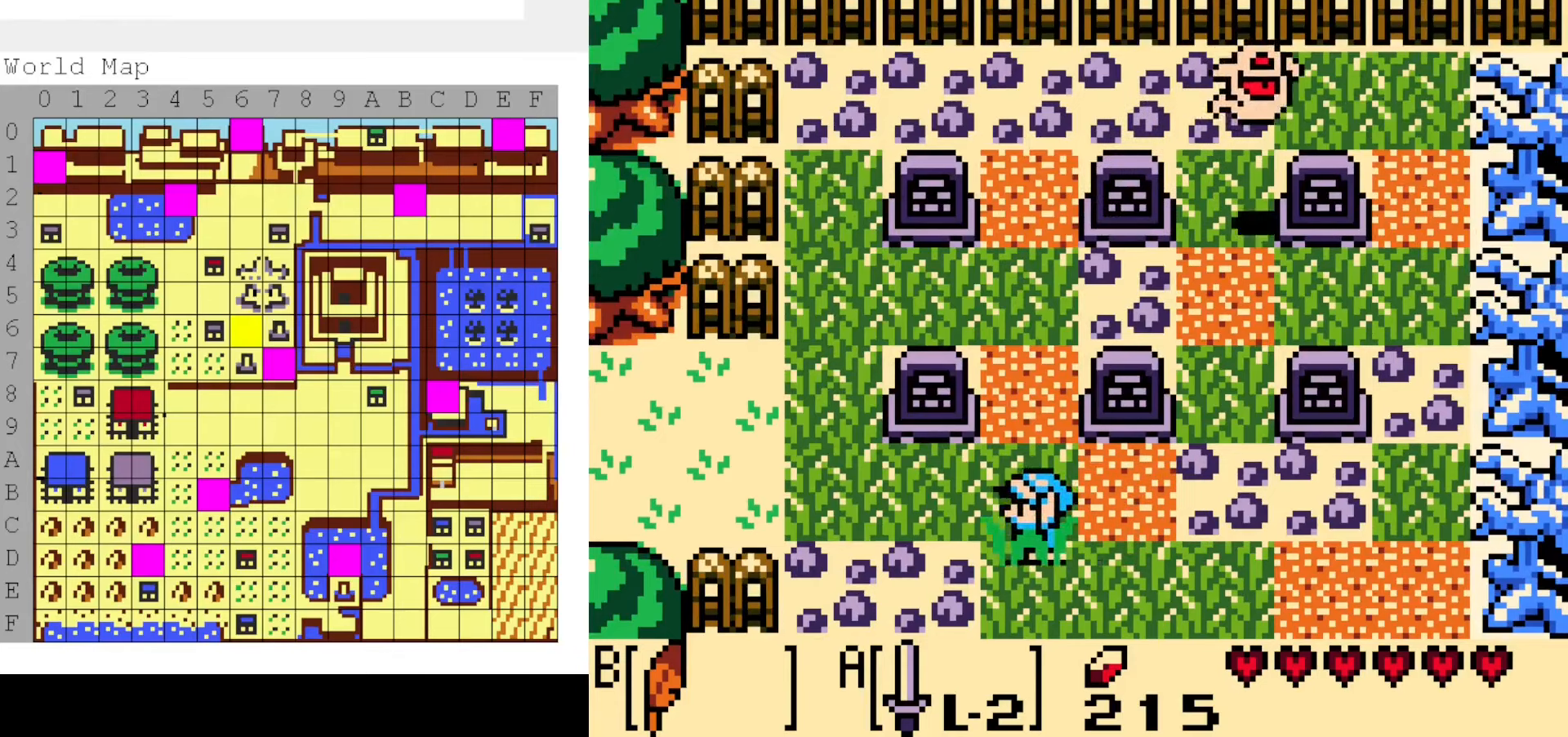
{"dt_ms": 500, "buttons": ["DPAD_LEFT"], "events": [[16, "DPAD_UP", "down"], [166, "DPAD_UP", "up"], [283, "B", "down"], [383, "B", "up"]]}
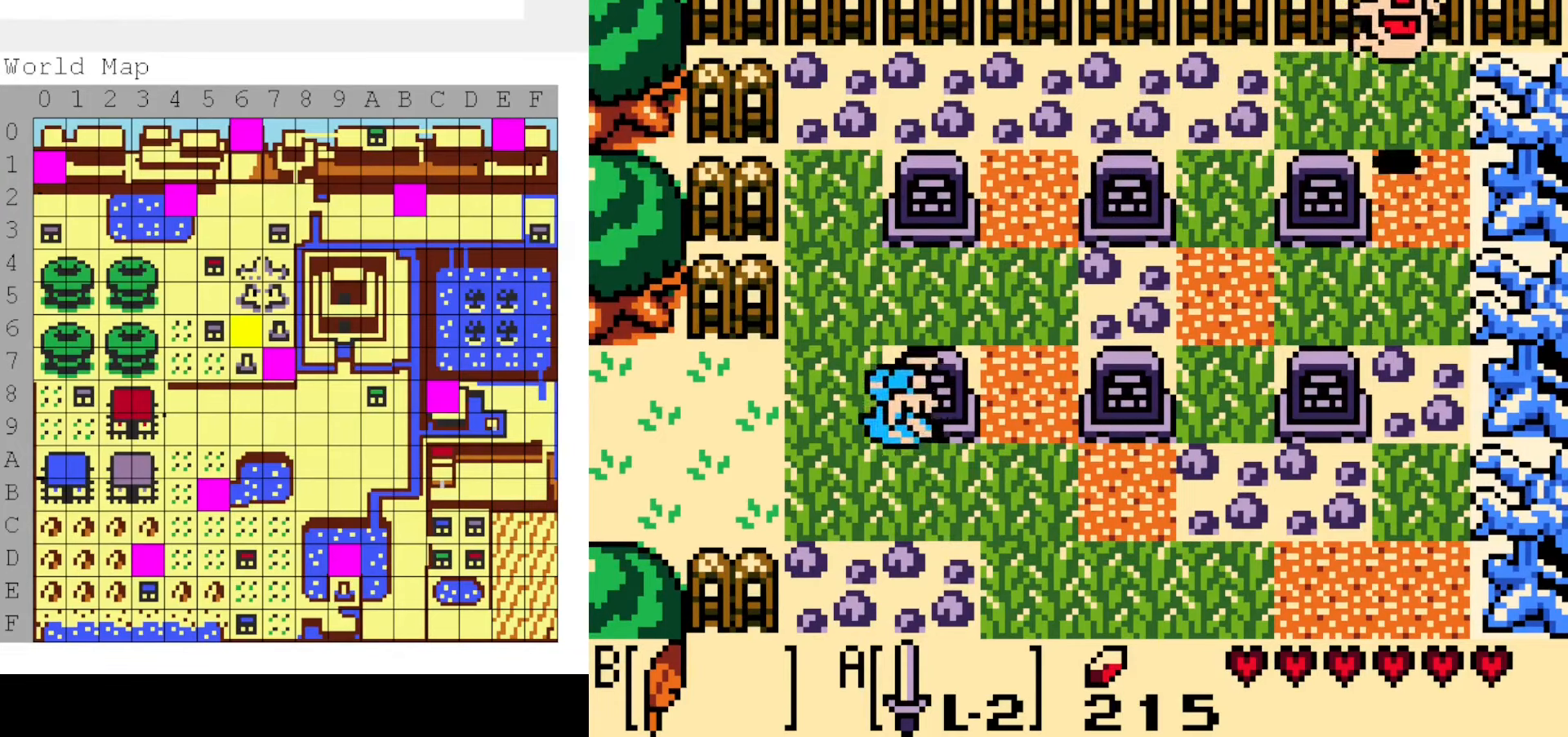
{"dt_ms": 500, "buttons": ["DPAD_LEFT"], "events": [[116, "DPAD_LEFT", "up"], [250, "DPAD_LEFT", "down"]]}
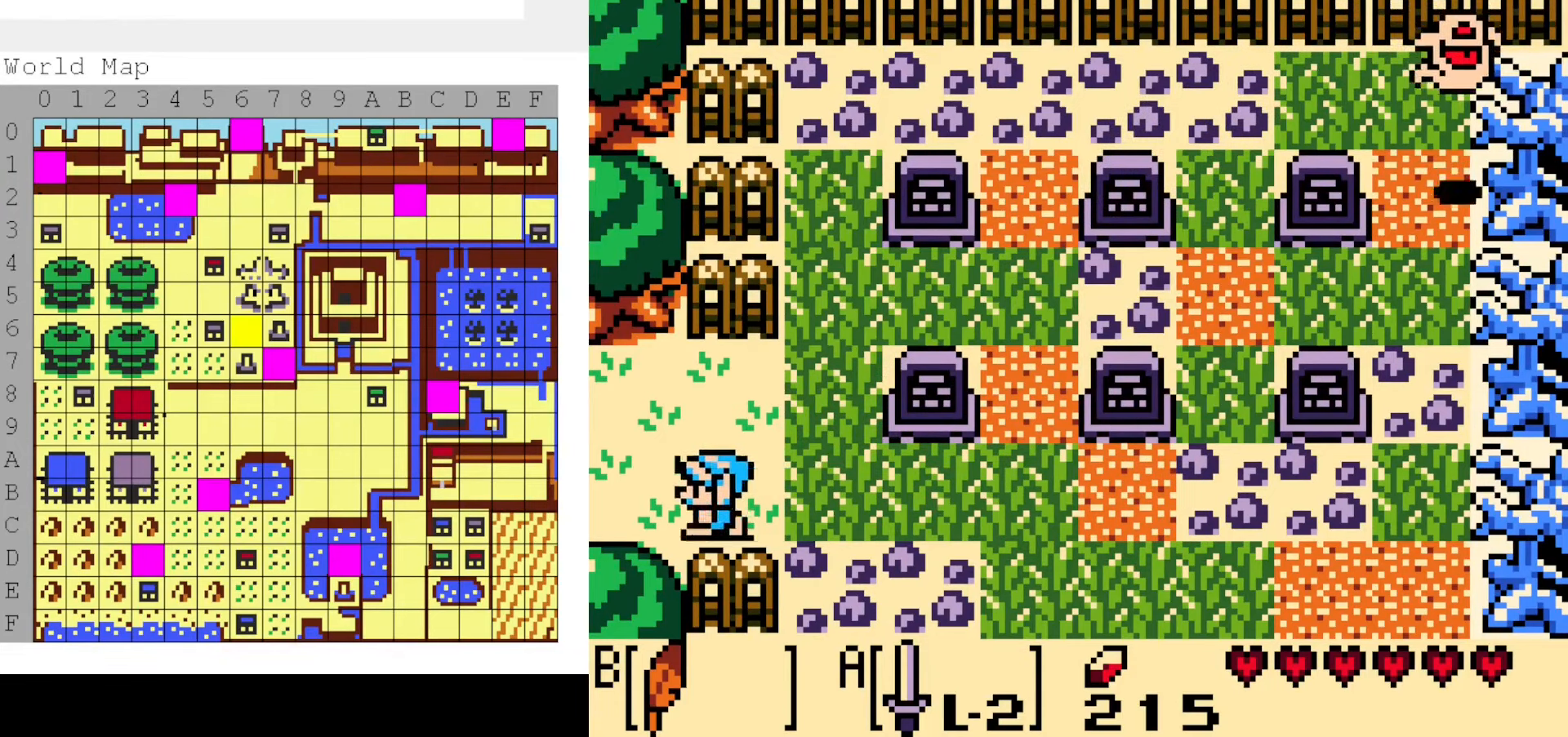
{"dt_ms": 500, "buttons": [], "events": [[450, "DPAD_LEFT", "up"]]}
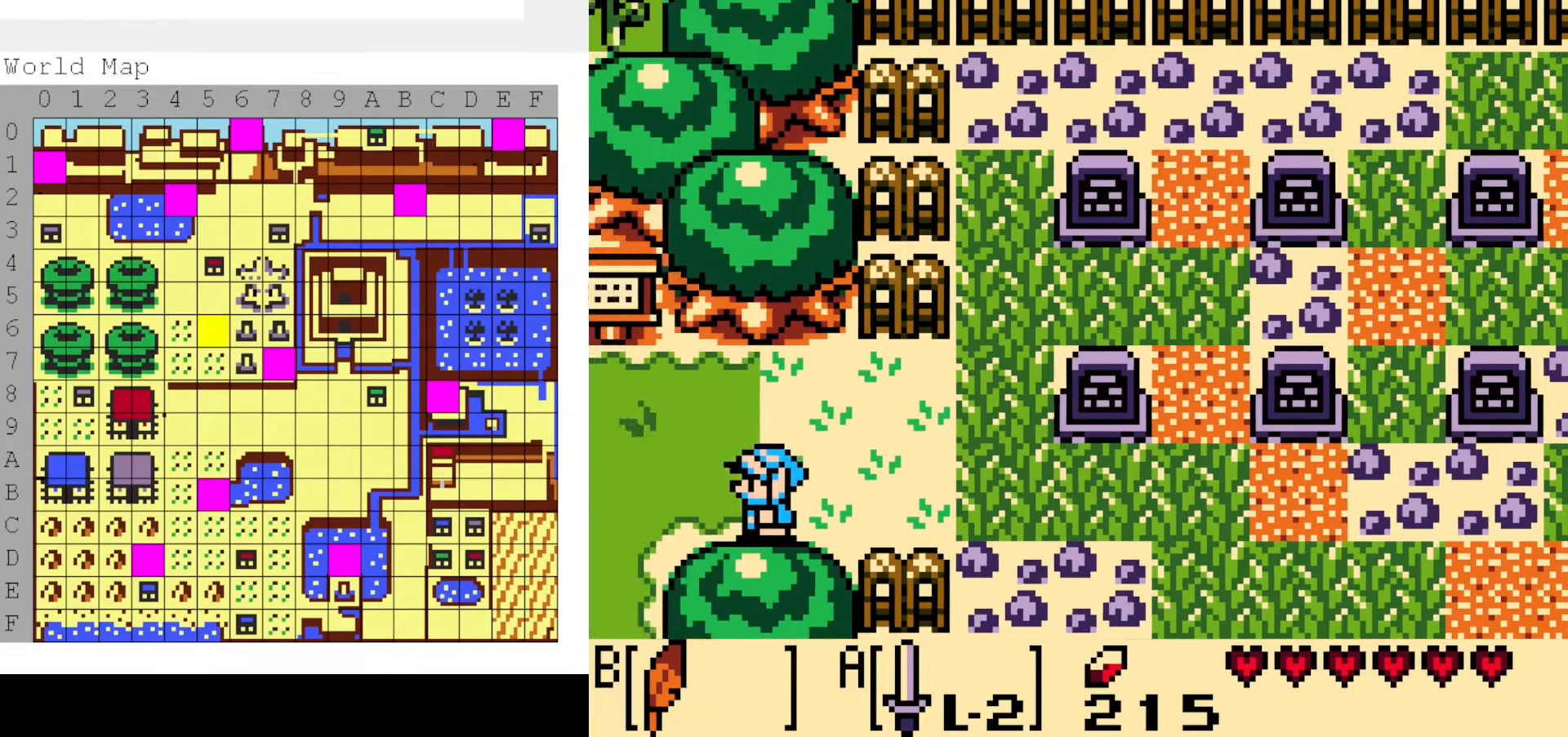
{"dt_ms": 500, "buttons": ["DPAD_LEFT"], "events": [[300, "DPAD_LEFT", "down"]]}
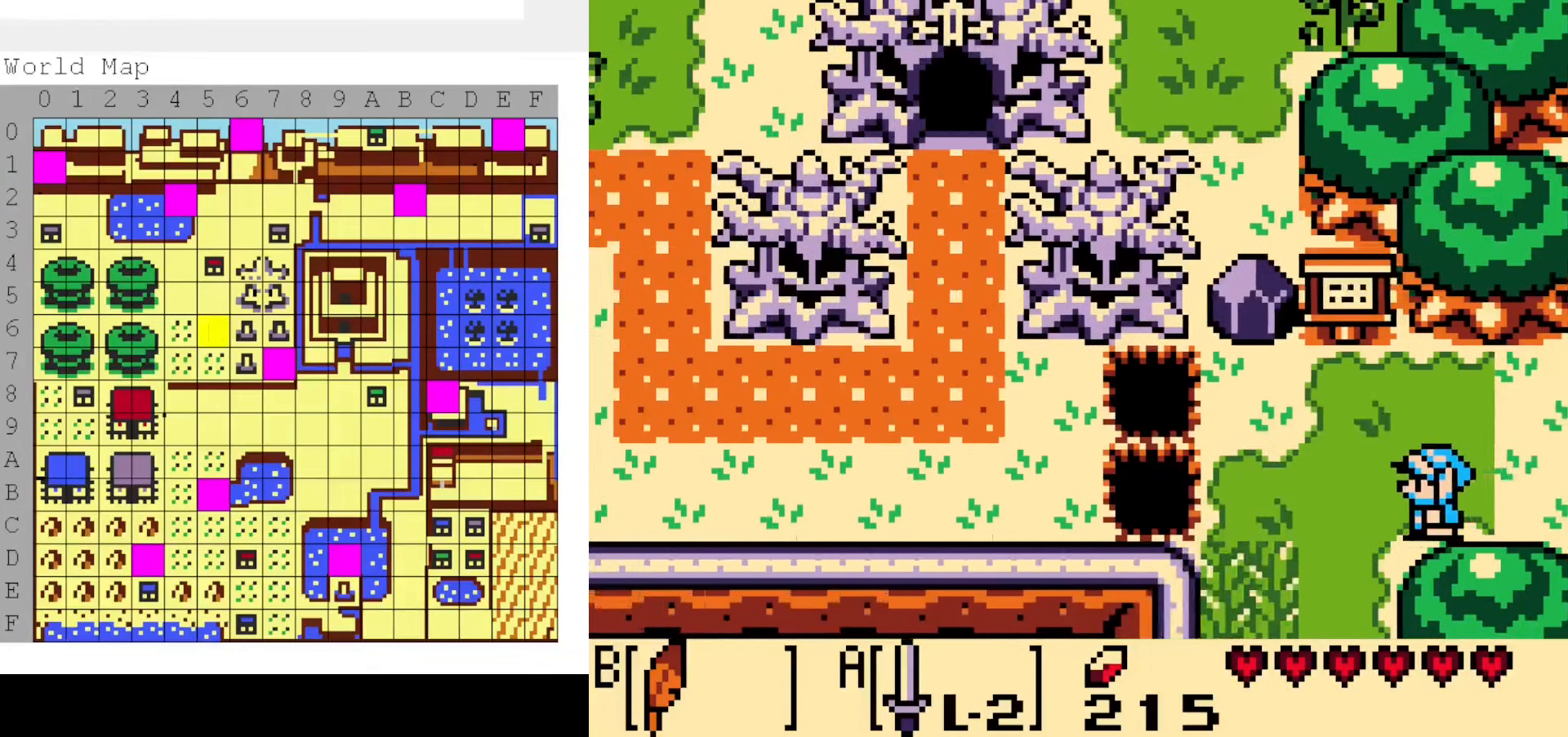
{"dt_ms": 500, "buttons": ["DPAD_DOWN"], "events": [[83, "DPAD_DOWN", "down"], [350, "DPAD_LEFT", "up"]]}
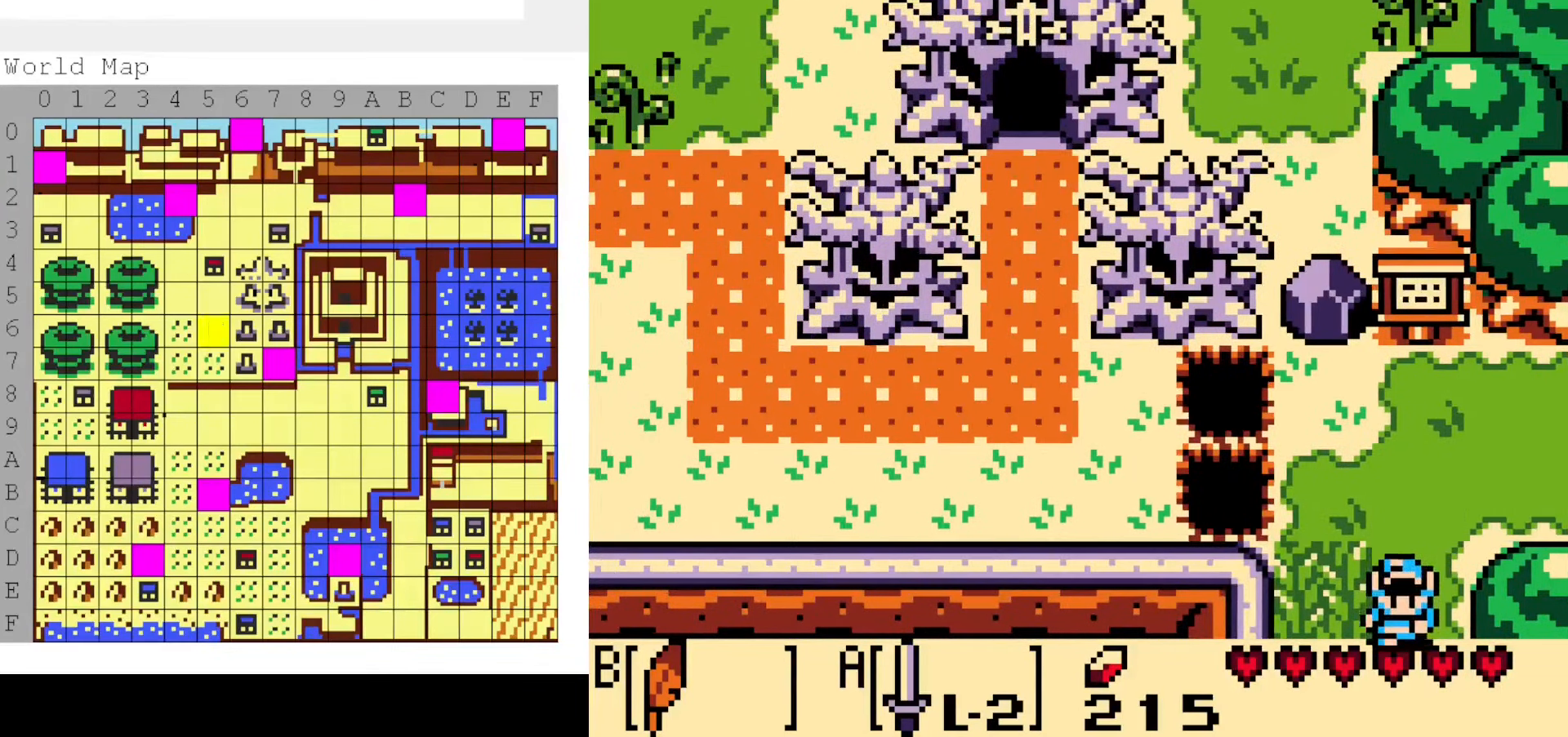
{"dt_ms": 500, "buttons": ["DPAD_DOWN"], "events": [[250, "DPAD_DOWN", "up"], [466, "DPAD_DOWN", "down"]]}
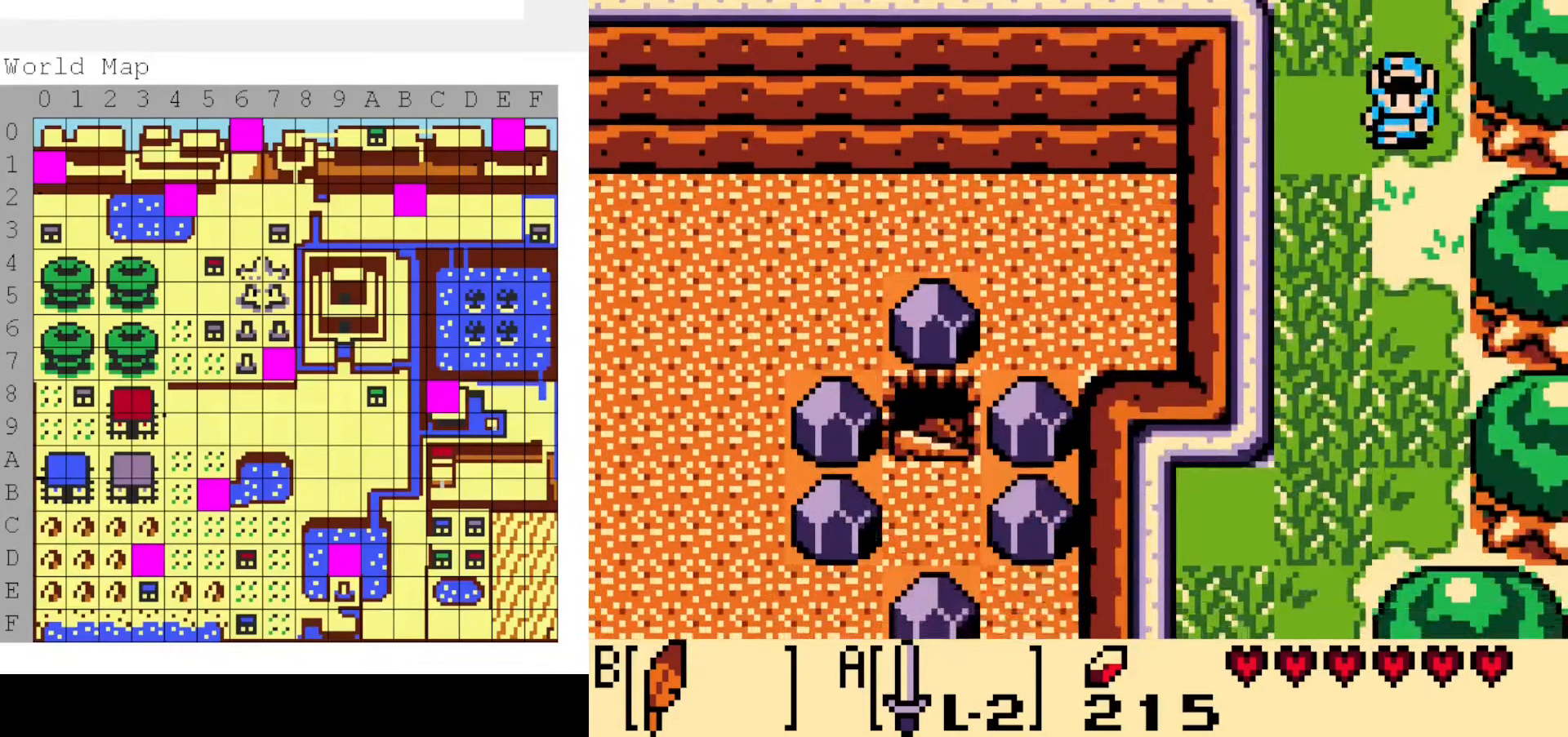
{"dt_ms": 500, "buttons": ["A", "DPAD_DOWN"], "events": [[283, "A", "down"]]}
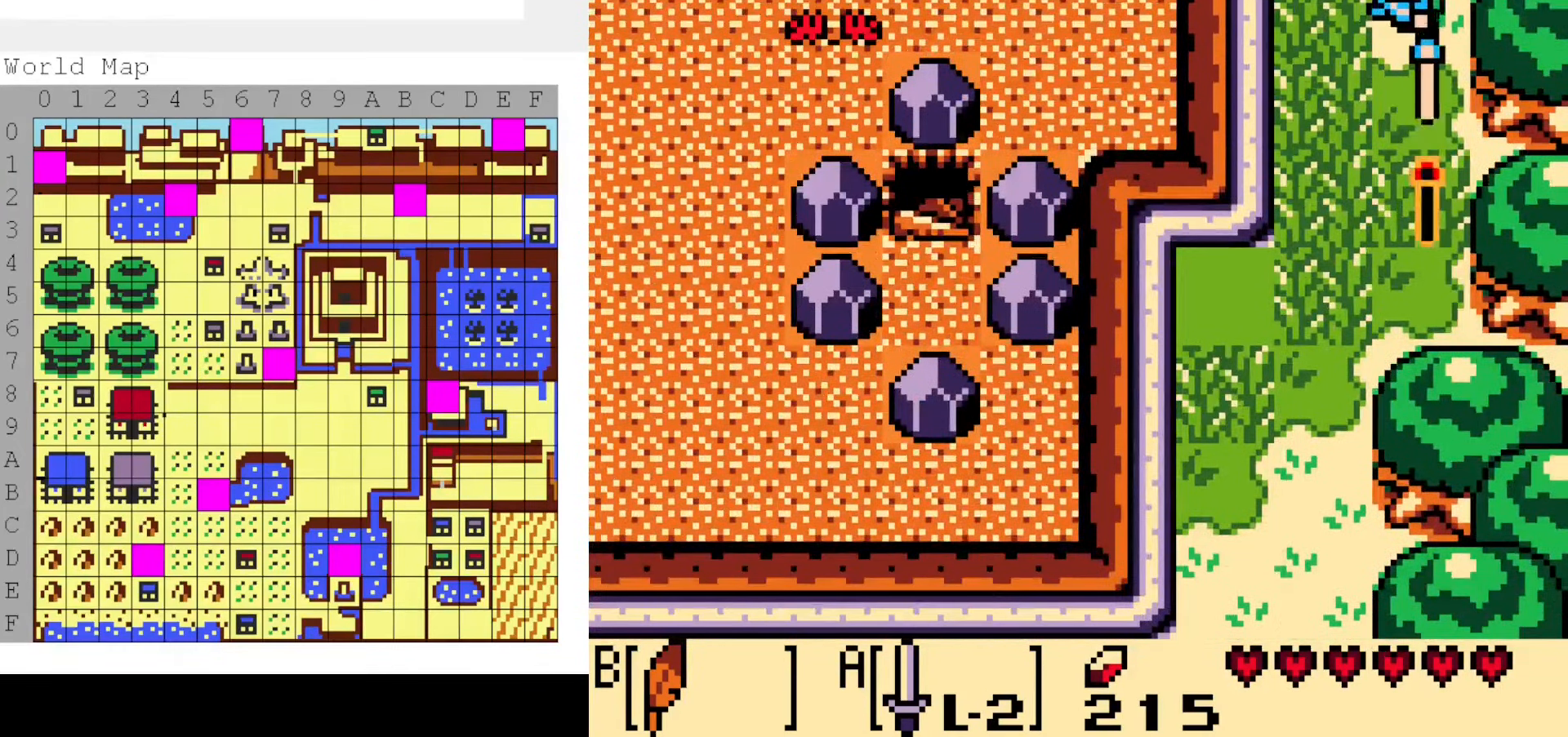
{"dt_ms": 500, "buttons": ["A", "DPAD_DOWN", "DPAD_LEFT"], "events": [[500, "DPAD_LEFT", "down"]]}
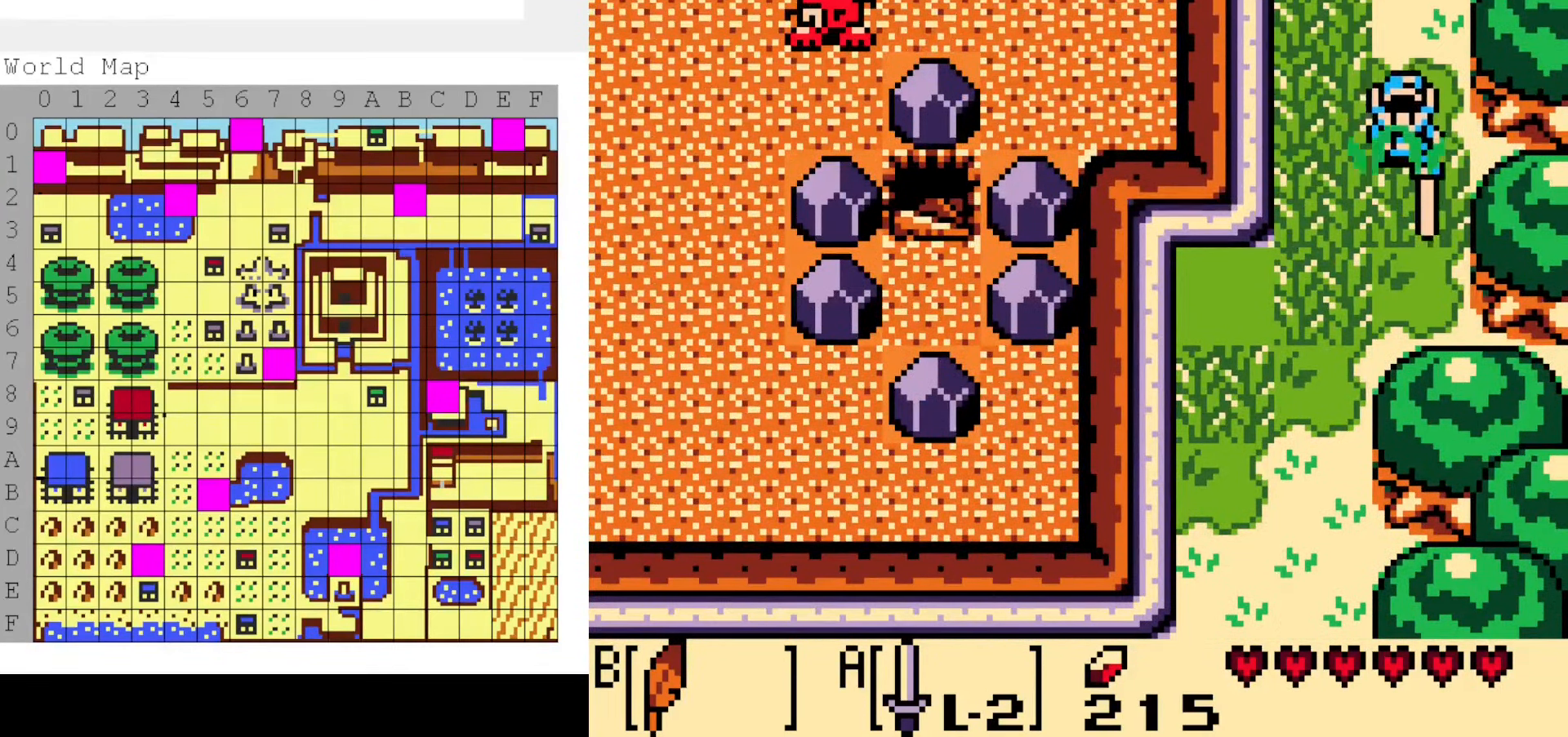
{"dt_ms": 500, "buttons": ["A", "DPAD_DOWN"], "events": [[383, "DPAD_LEFT", "up"]]}
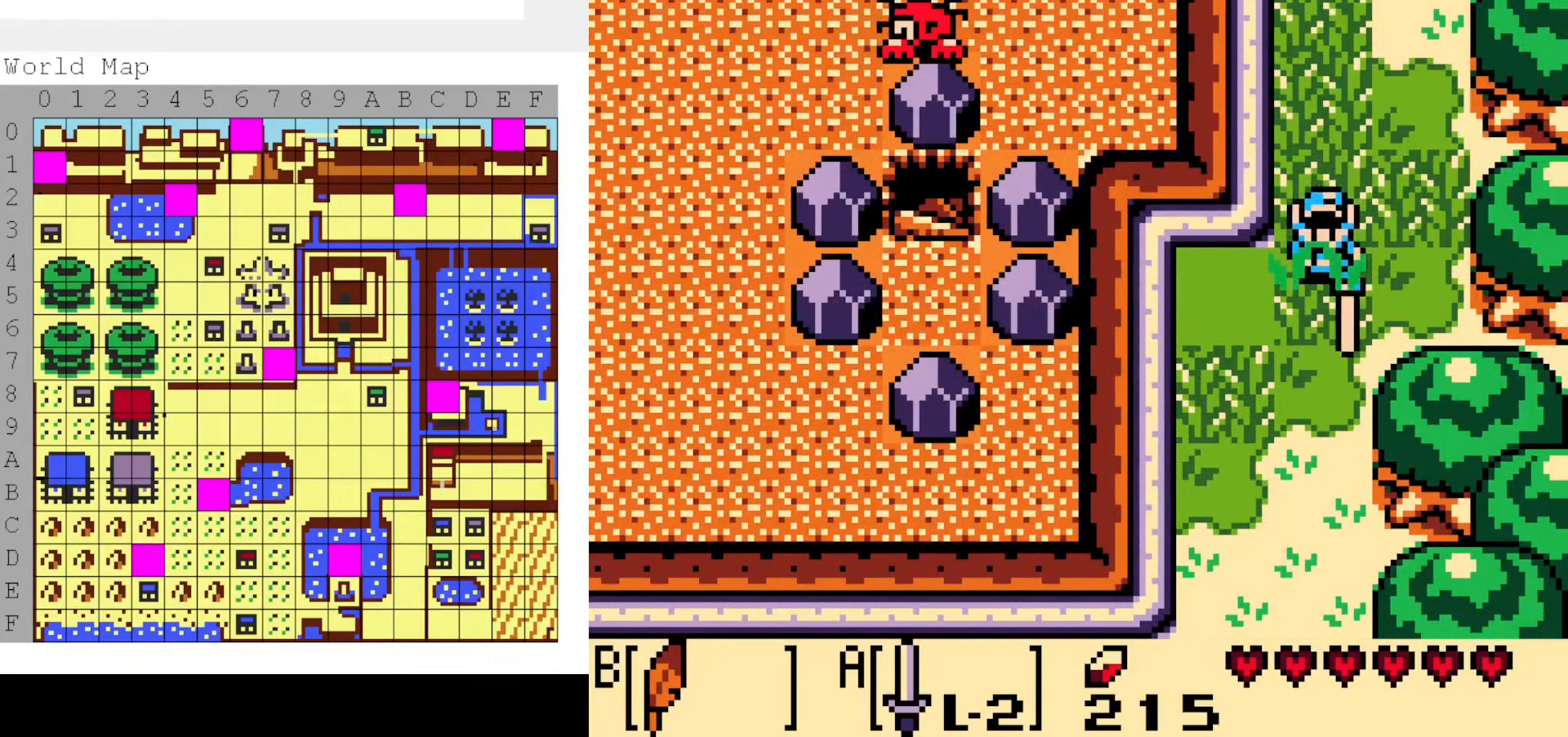
{"dt_ms": 1000, "buttons": ["DPAD_DOWN"]}
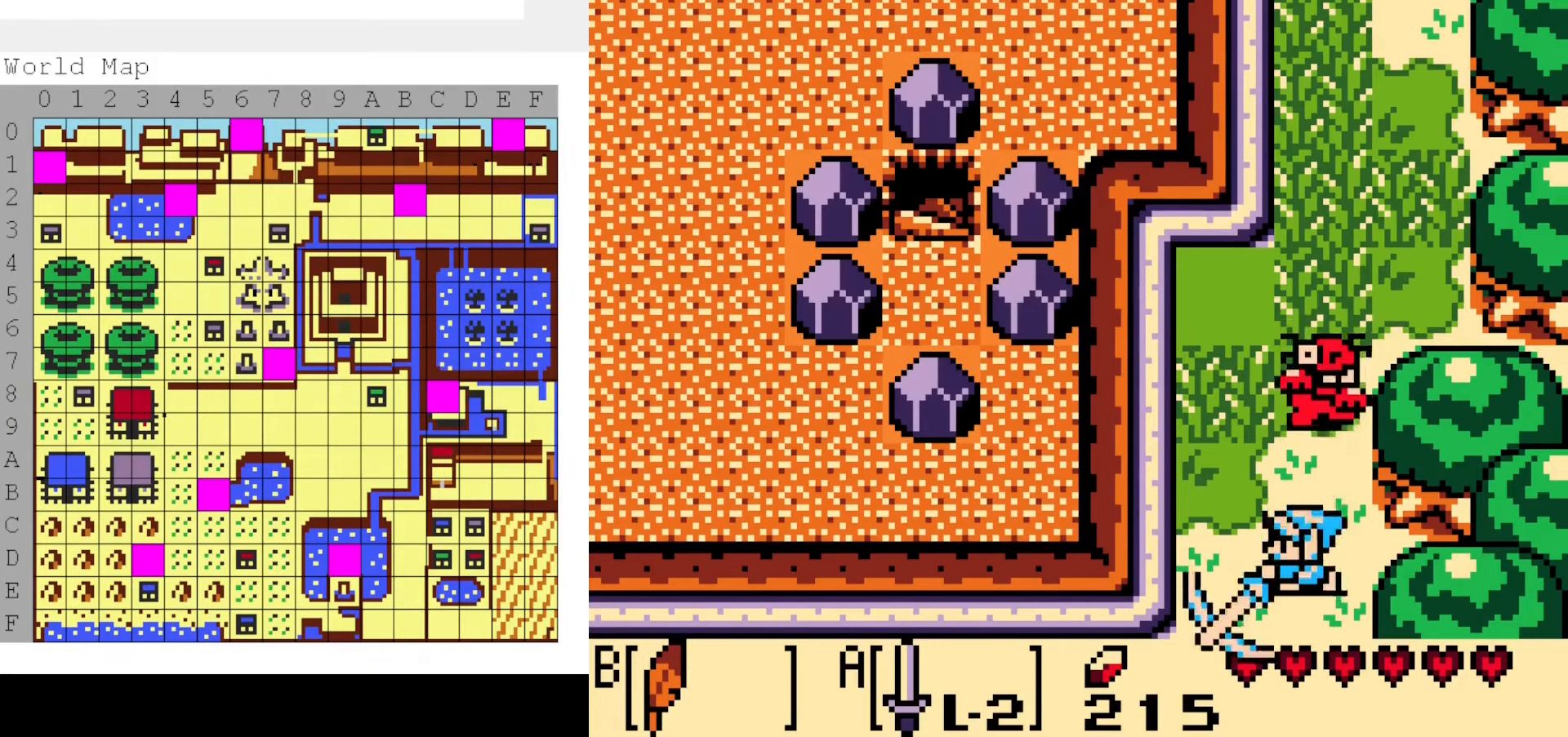
{"dt_ms": 500, "buttons": ["DPAD_DOWN"], "events": []}
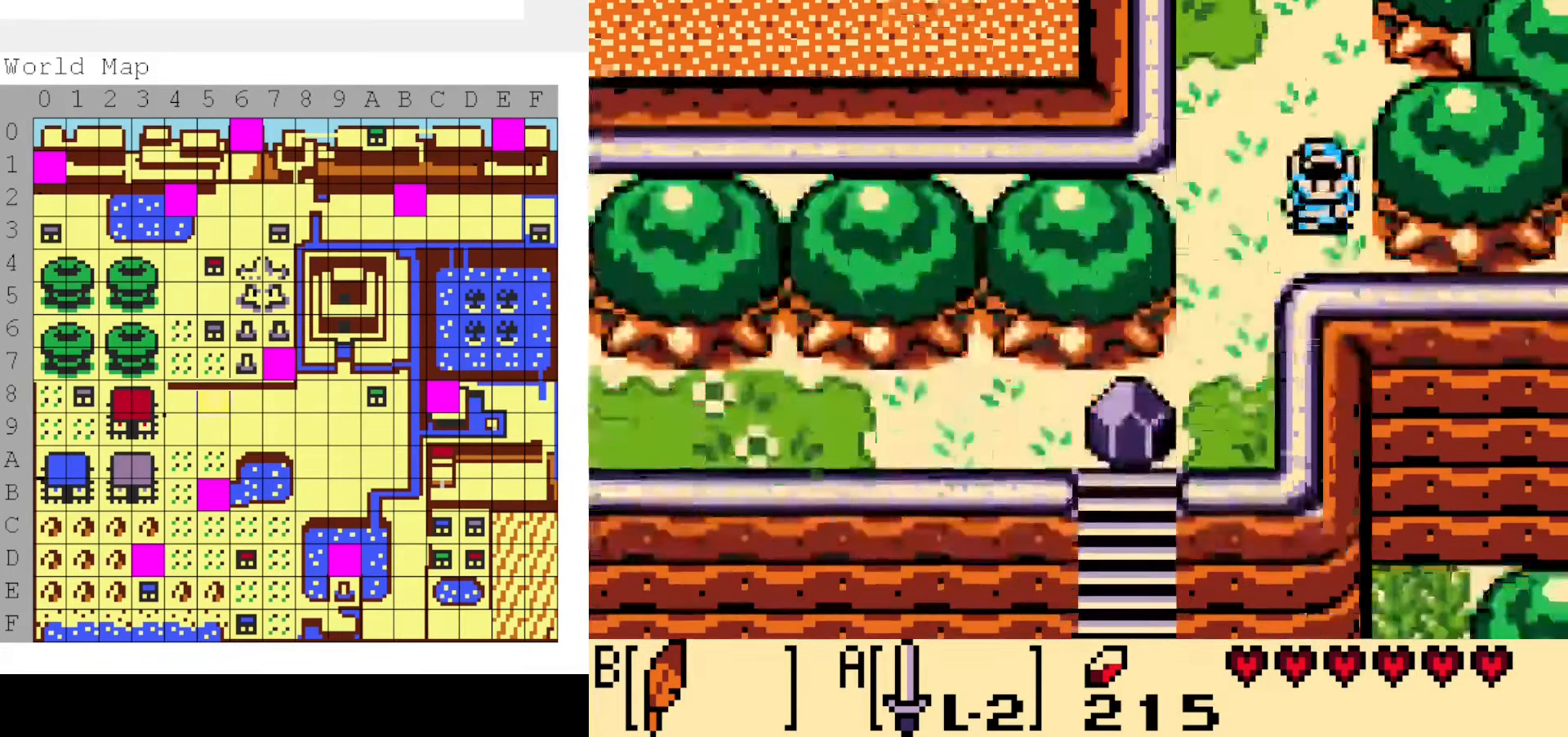
{"dt_ms": 500, "buttons": ["DPAD_DOWN"], "events": [[17, "DPAD_DOWN", "up"], [184, "DPAD_LEFT", "down"], [384, "DPAD_DOWN", "down"], [434, "DPAD_LEFT", "up"]]}
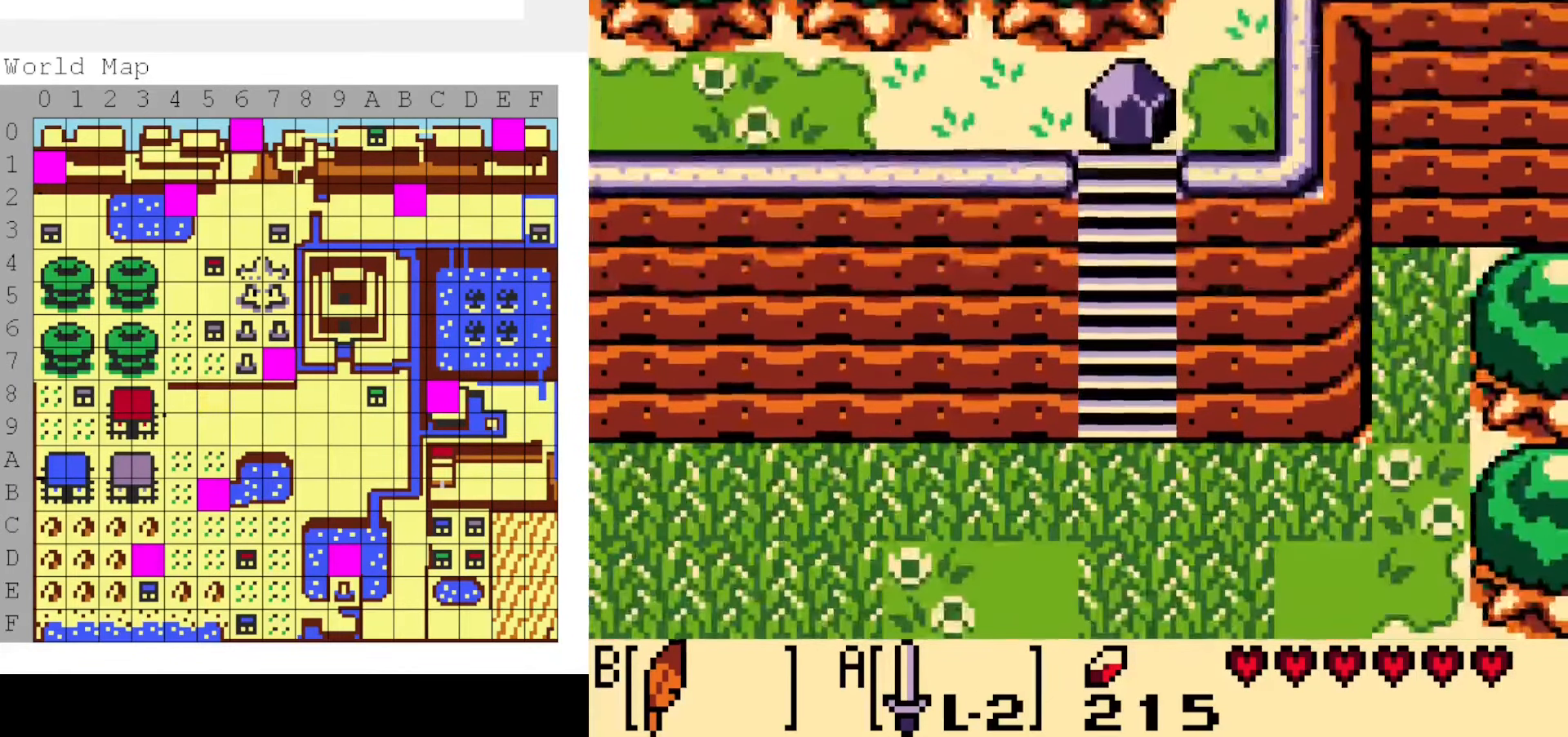
{"dt_ms": 500, "buttons": [], "events": [[250, "DPAD_DOWN", "up"], [250, "START", "down"], [400, "START", "up"]]}
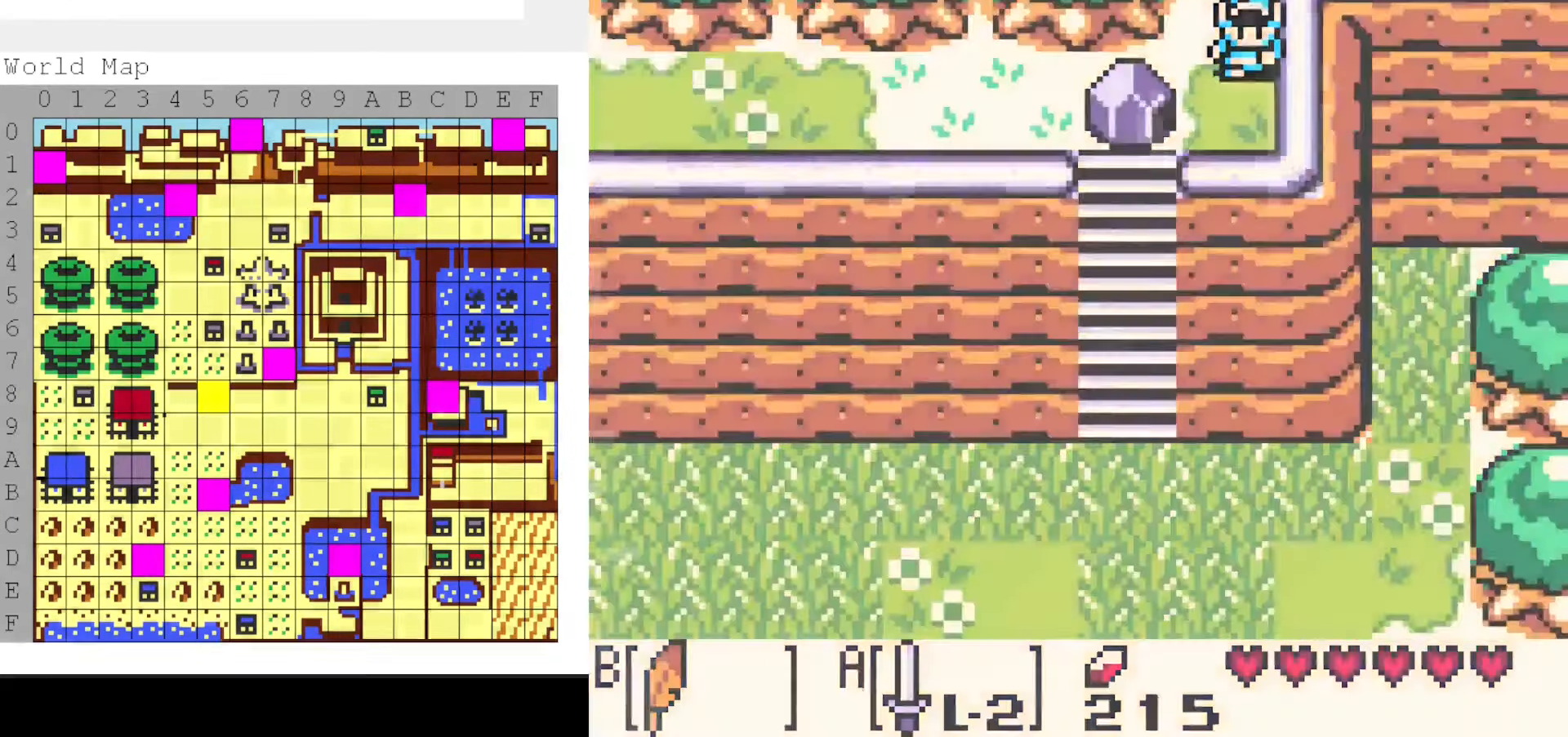
{"dt_ms": 500, "buttons": [], "events": []}